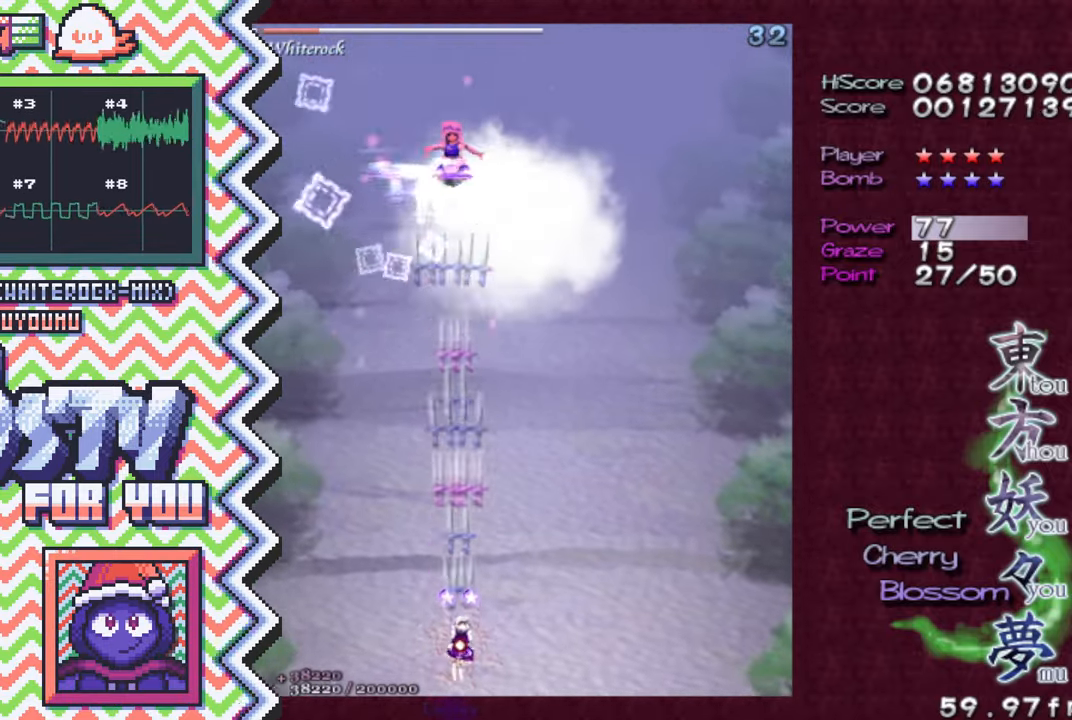
Gameplay with a controller (Nintendo layout); each line is a JSON object with the inputs held at the frame after it. "events" lists button and stick changes between this image and that frame as [ms after this image, input, new state], when the widget could be followed in between. Not read: L1 L3 R1 R3.
{"buttons": ["X"], "events": [[83, "B", "up"], [200, "Y", "down"], [317, "Y", "up"], [450, "X", "down"]]}
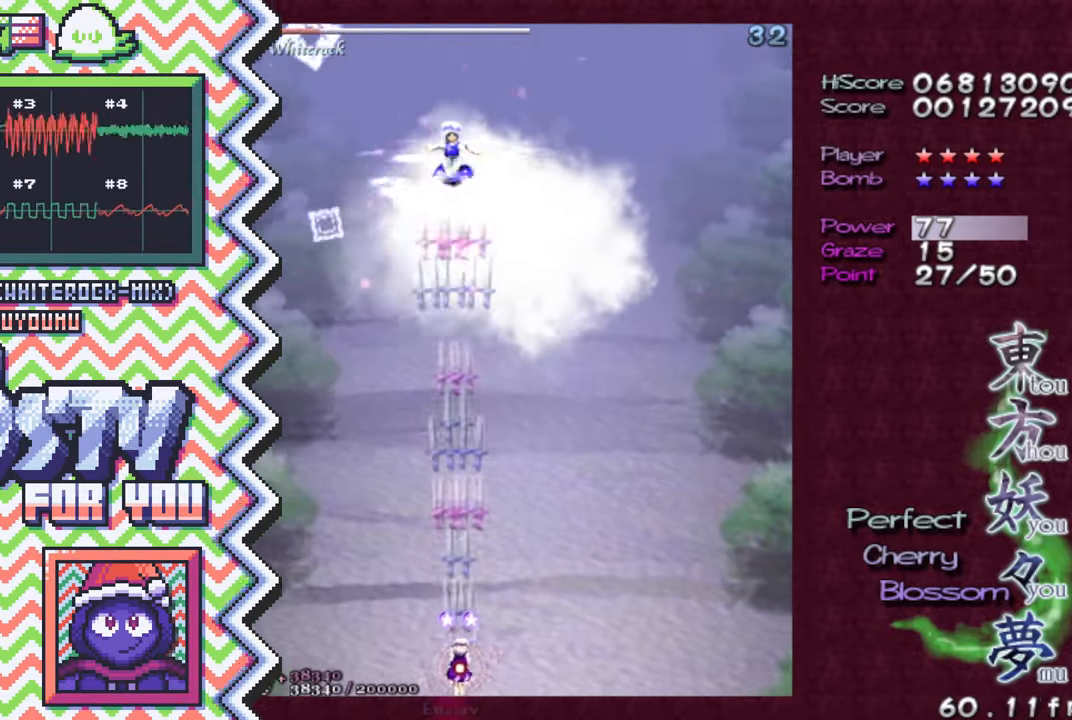
{"buttons": ["B"], "events": [[67, "X", "up"], [184, "A", "down"], [300, "A", "up"], [417, "B", "down"]]}
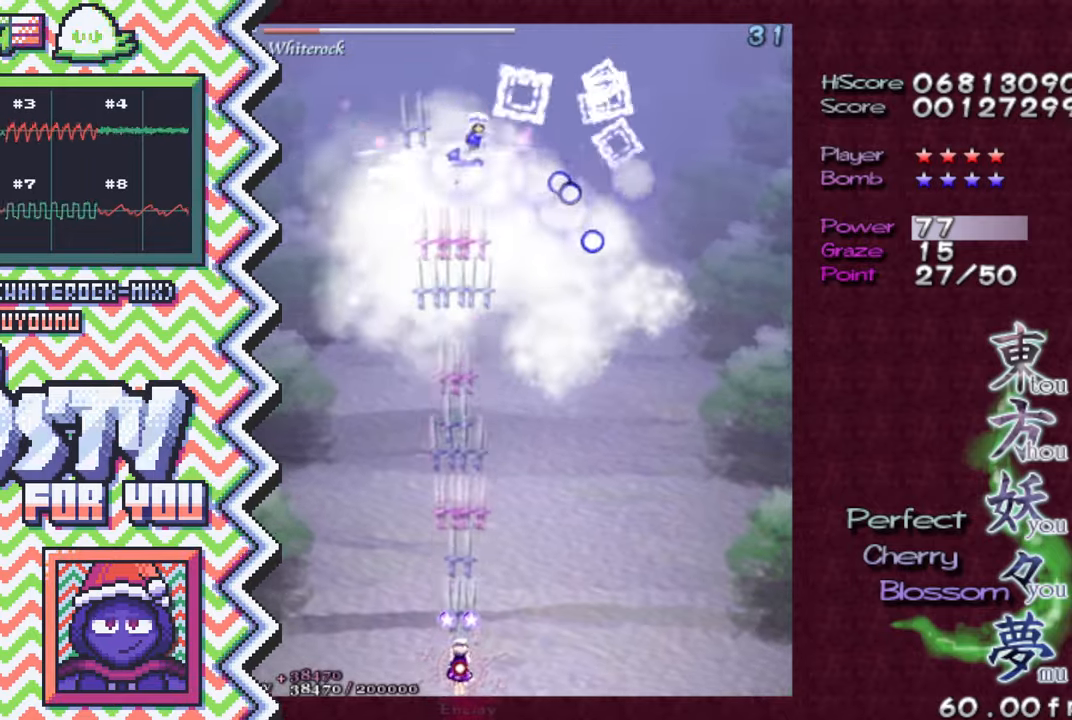
{"buttons": ["X"], "events": [[50, "B", "up"], [166, "Y", "down"], [283, "Y", "up"], [400, "X", "down"]]}
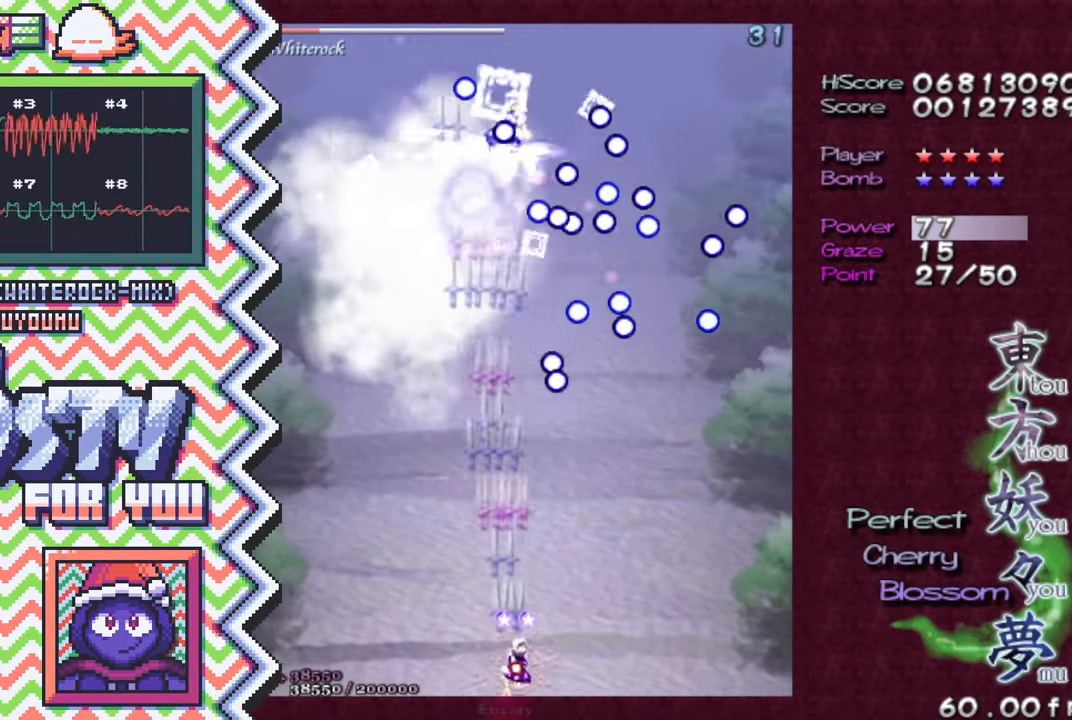
{"buttons": [], "events": [[17, "X", "up"], [150, "A", "down"], [267, "A", "up"], [384, "B", "down"], [501, "B", "up"]]}
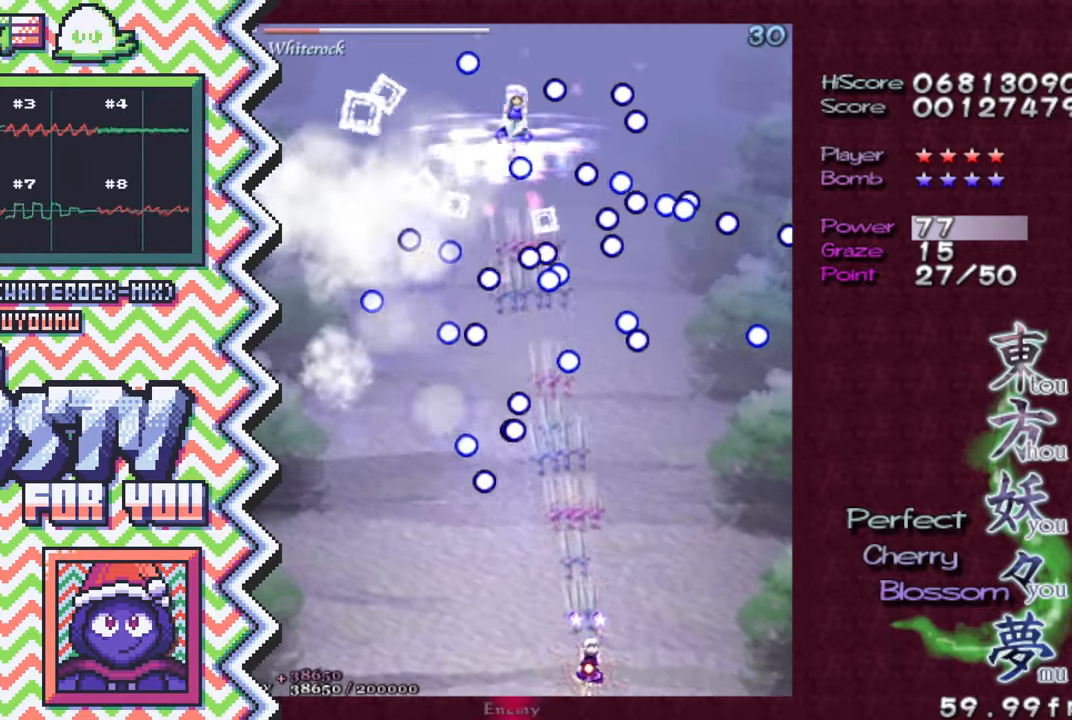
{"buttons": [], "events": [[116, "Y", "down"], [250, "Y", "up"], [367, "X", "down"], [483, "X", "up"]]}
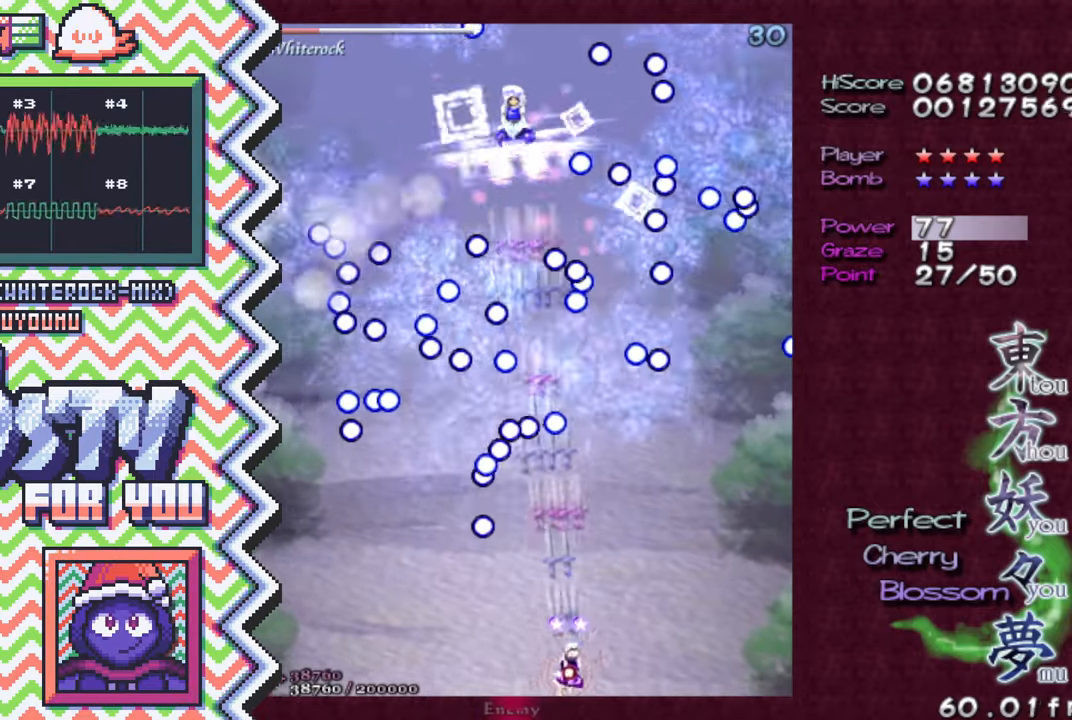
{"buttons": [], "events": [[100, "A", "down"], [217, "A", "up"], [350, "B", "down"], [467, "B", "up"]]}
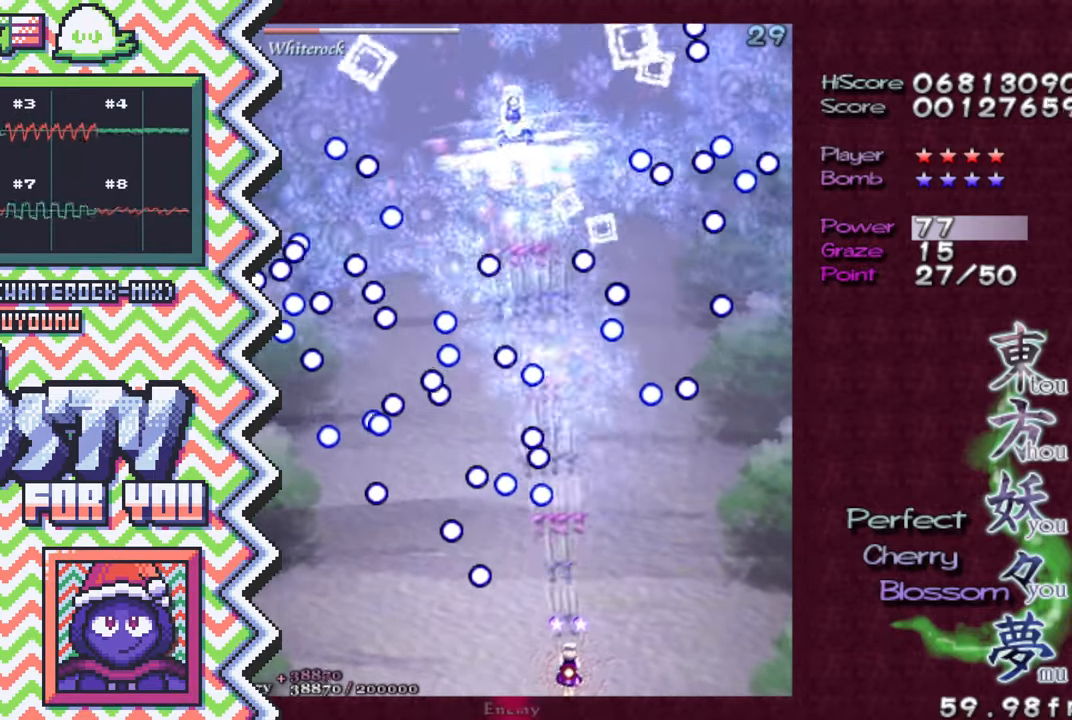
{"buttons": [], "events": [[83, "Y", "down"], [200, "Y", "up"], [317, "X", "down"], [433, "X", "up"]]}
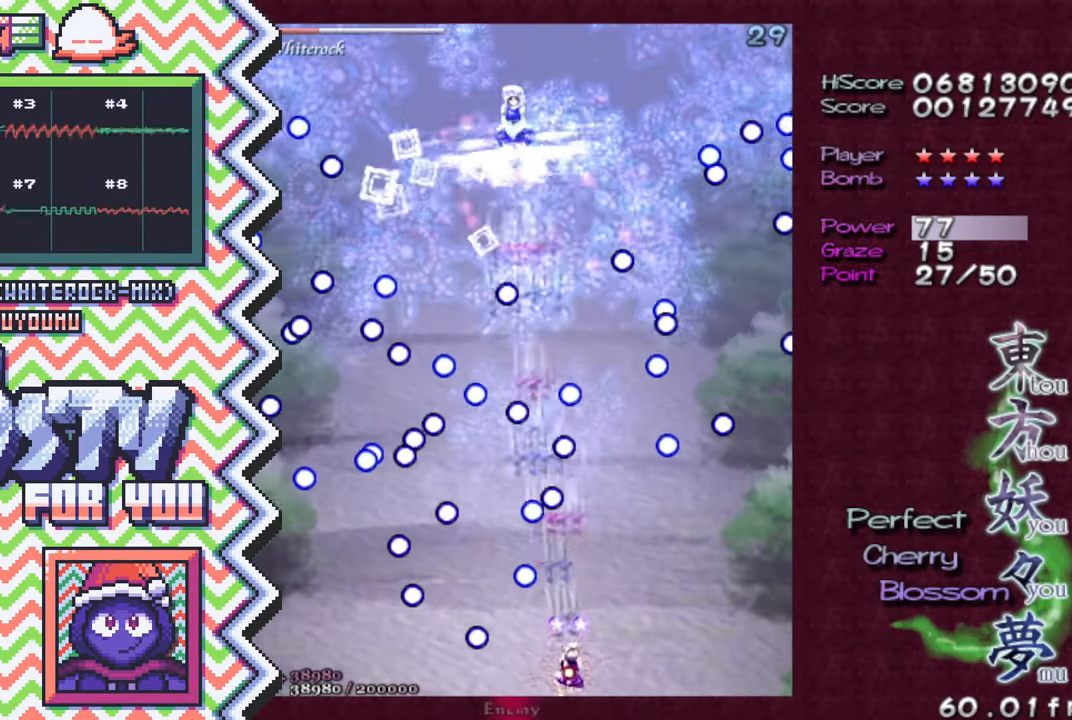
{"buttons": [], "events": [[67, "A", "down"], [184, "A", "up"], [300, "B", "down"], [417, "B", "up"]]}
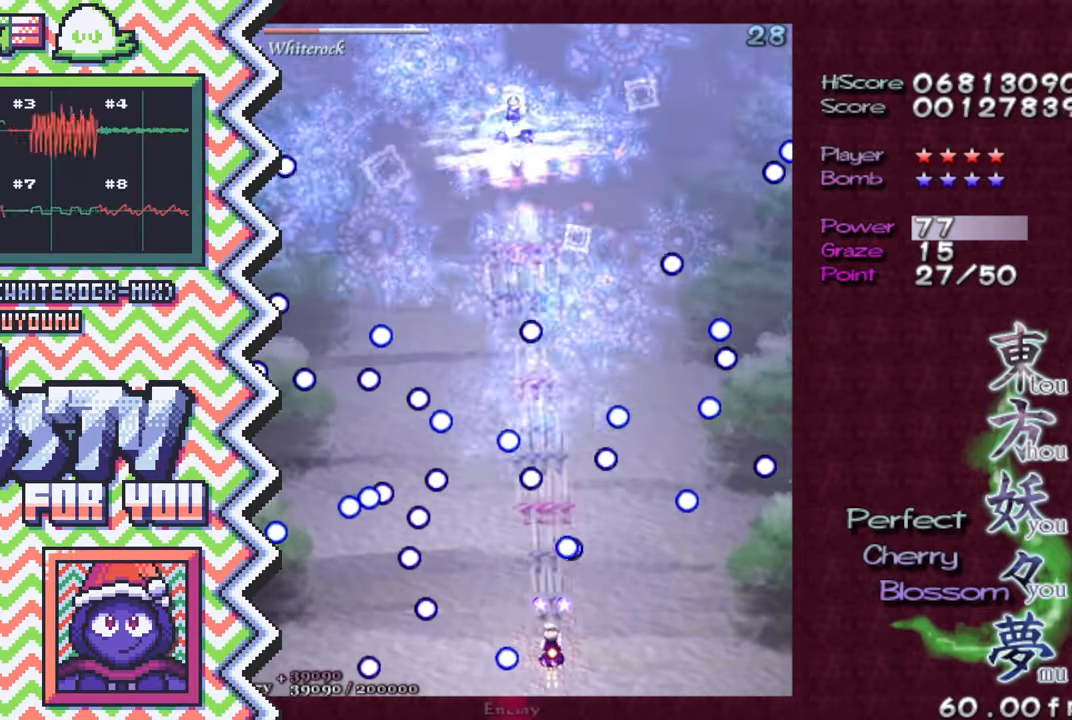
{"buttons": [], "events": [[33, "Y", "down"], [166, "Y", "up"], [283, "X", "down"], [400, "X", "up"]]}
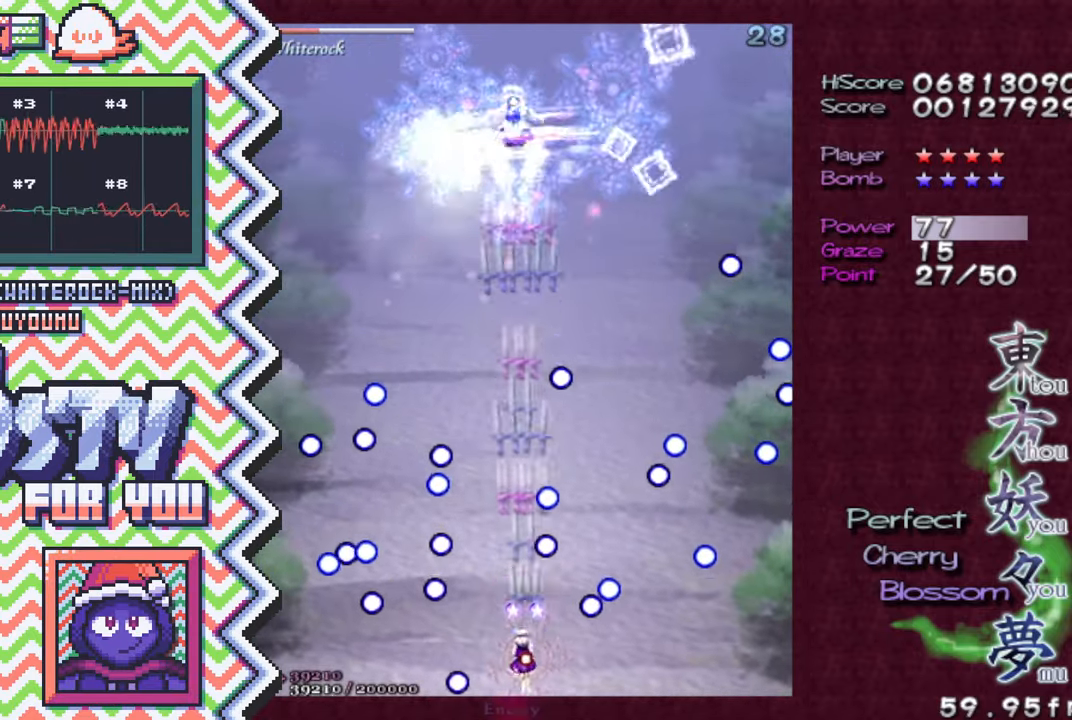
{"buttons": ["Y"], "events": [[17, "A", "down"], [134, "A", "up"], [267, "B", "down"], [384, "B", "up"], [501, "Y", "down"]]}
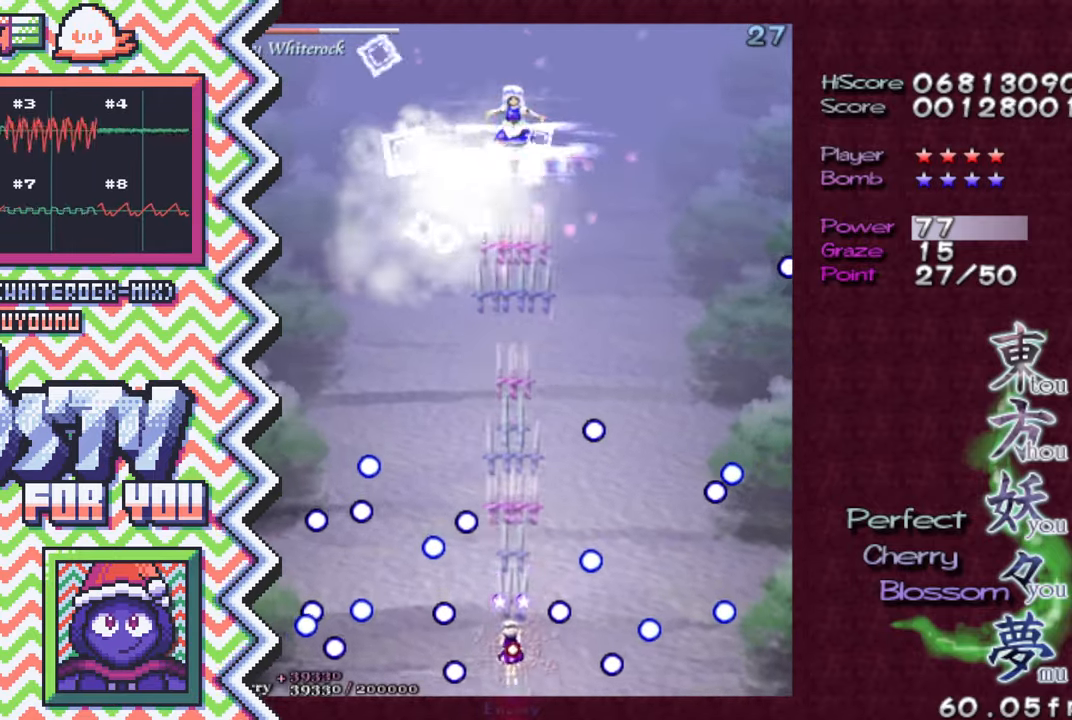
{"buttons": ["A"], "events": [[116, "Y", "up"], [233, "X", "down"], [367, "X", "up"], [483, "A", "down"]]}
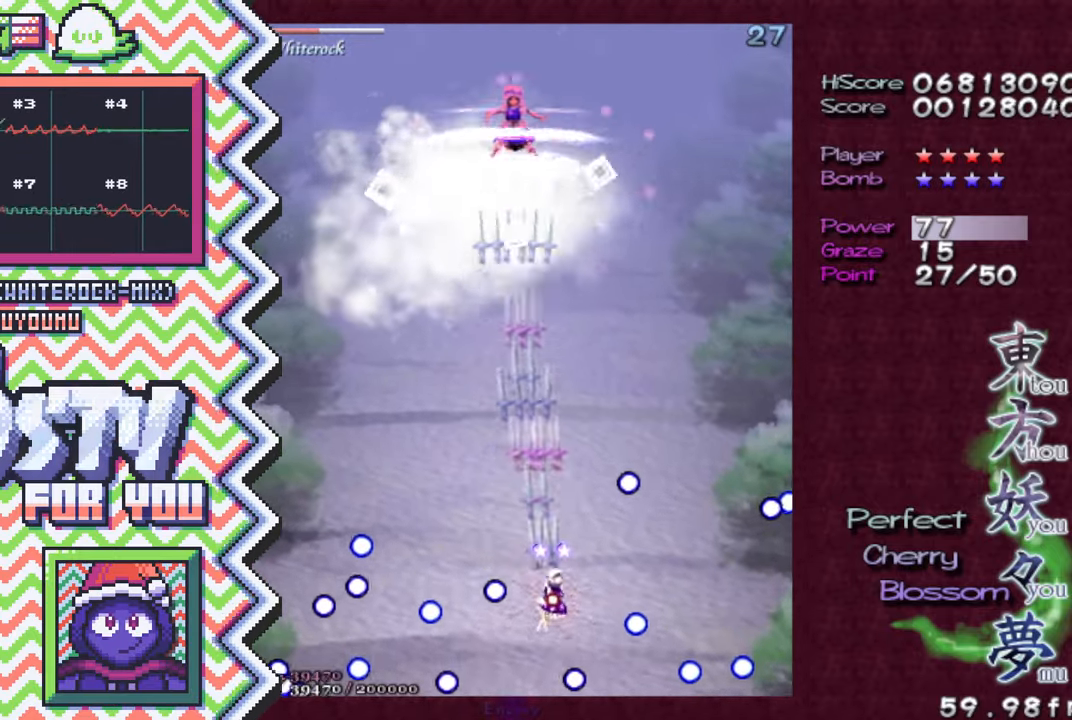
{"buttons": ["Y"], "events": [[100, "A", "up"], [217, "B", "down"], [334, "B", "up"], [467, "Y", "down"]]}
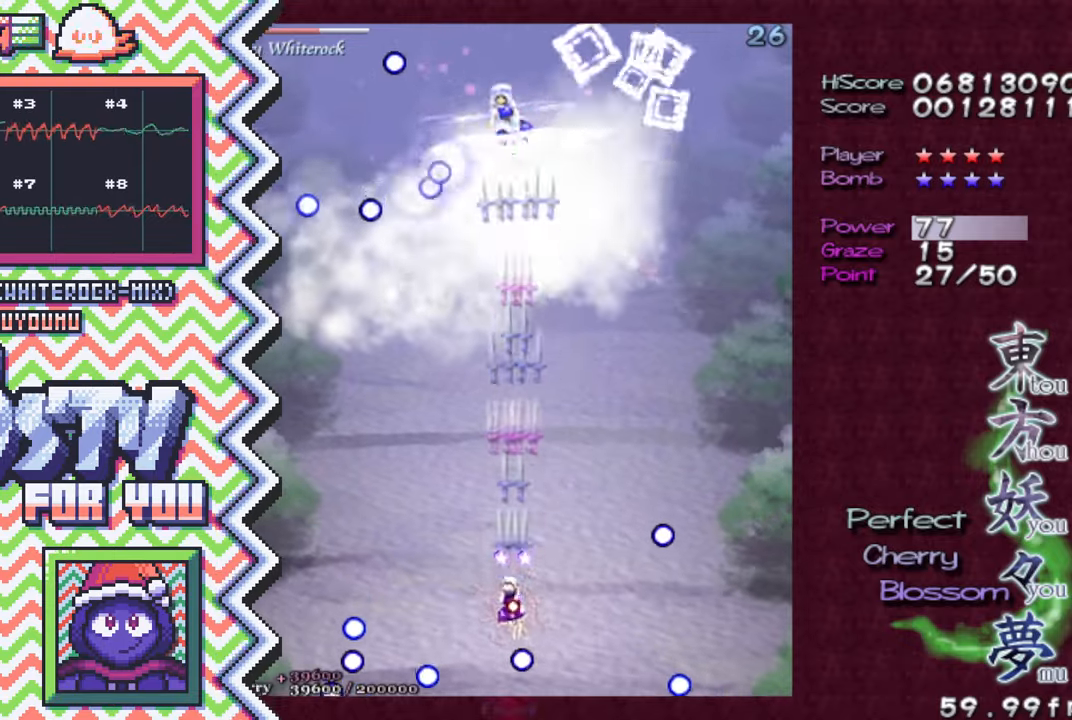
{"buttons": ["A"], "events": [[83, "Y", "up"], [200, "X", "down"], [317, "X", "up"], [433, "A", "down"]]}
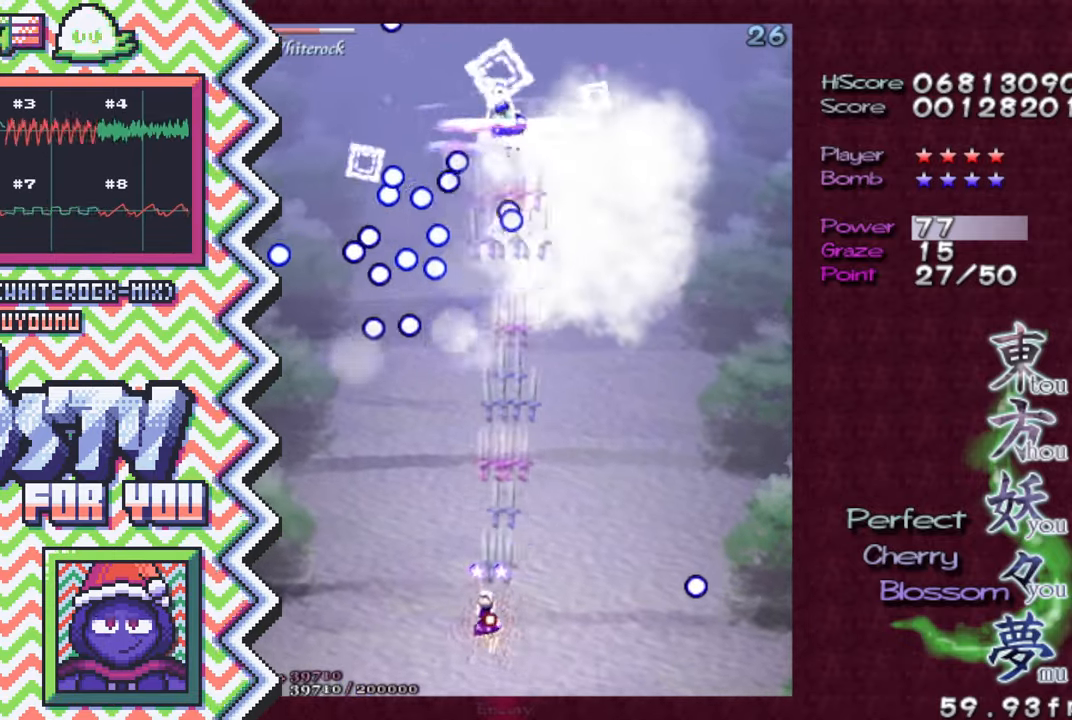
{"buttons": ["Y"], "events": [[50, "A", "up"], [184, "B", "down"], [300, "B", "up"], [417, "Y", "down"]]}
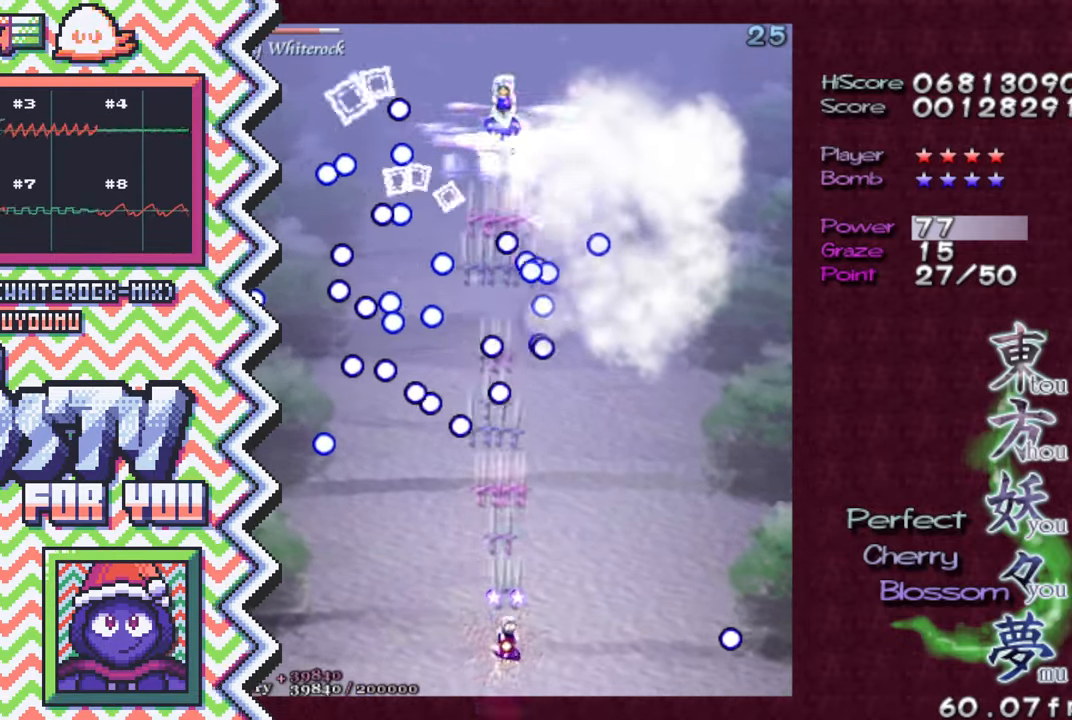
{"buttons": ["A"], "events": [[33, "Y", "up"], [150, "X", "down"], [283, "X", "up"], [400, "A", "down"]]}
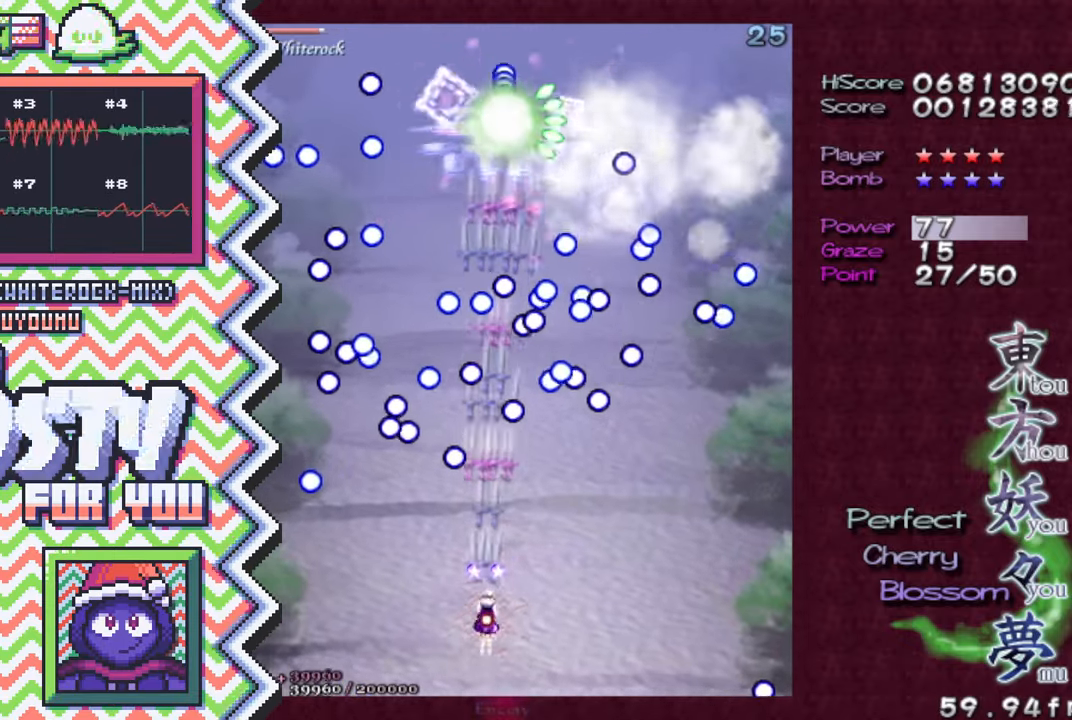
{"buttons": [], "events": [[17, "A", "up"], [134, "B", "down"], [250, "B", "up"], [384, "Y", "down"], [501, "Y", "up"]]}
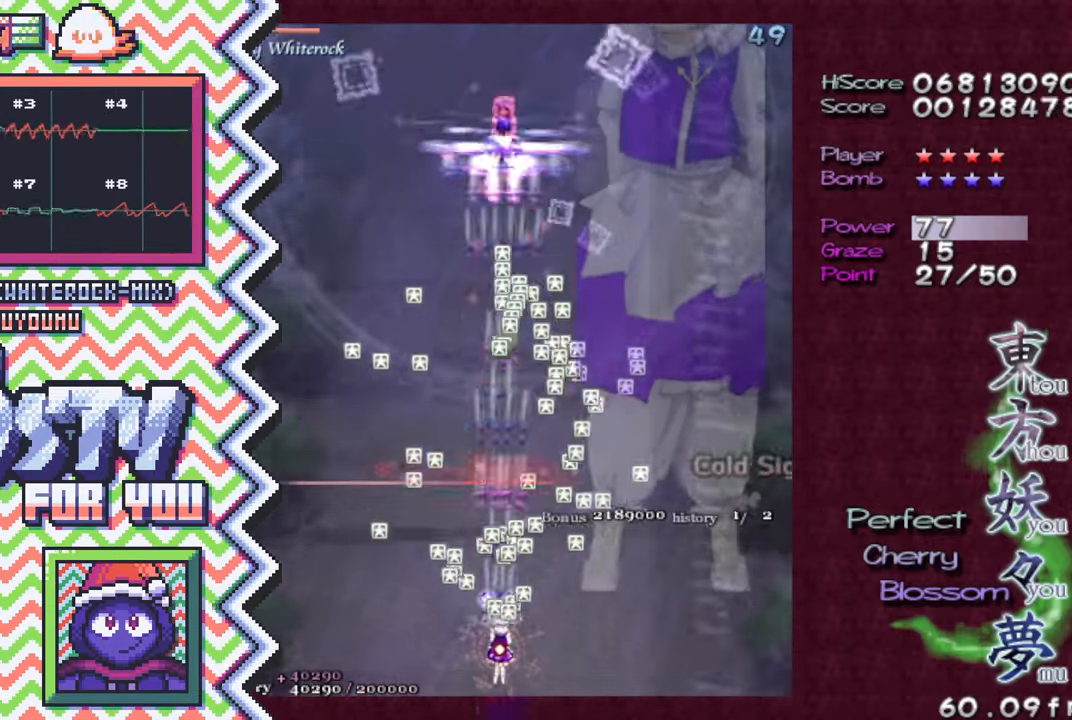
{"buttons": [], "events": [[116, "X", "down"], [233, "X", "up"], [350, "A", "down"], [483, "A", "up"]]}
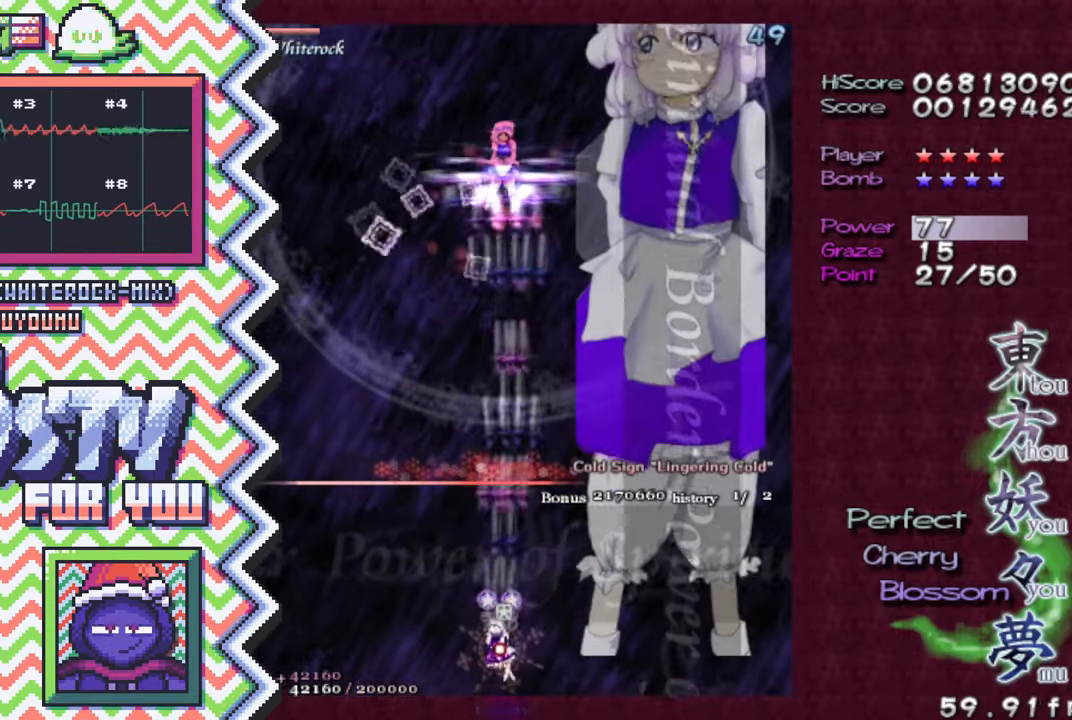
{"buttons": [], "events": [[100, "B", "down"], [217, "B", "up"], [334, "Y", "down"], [451, "Y", "up"]]}
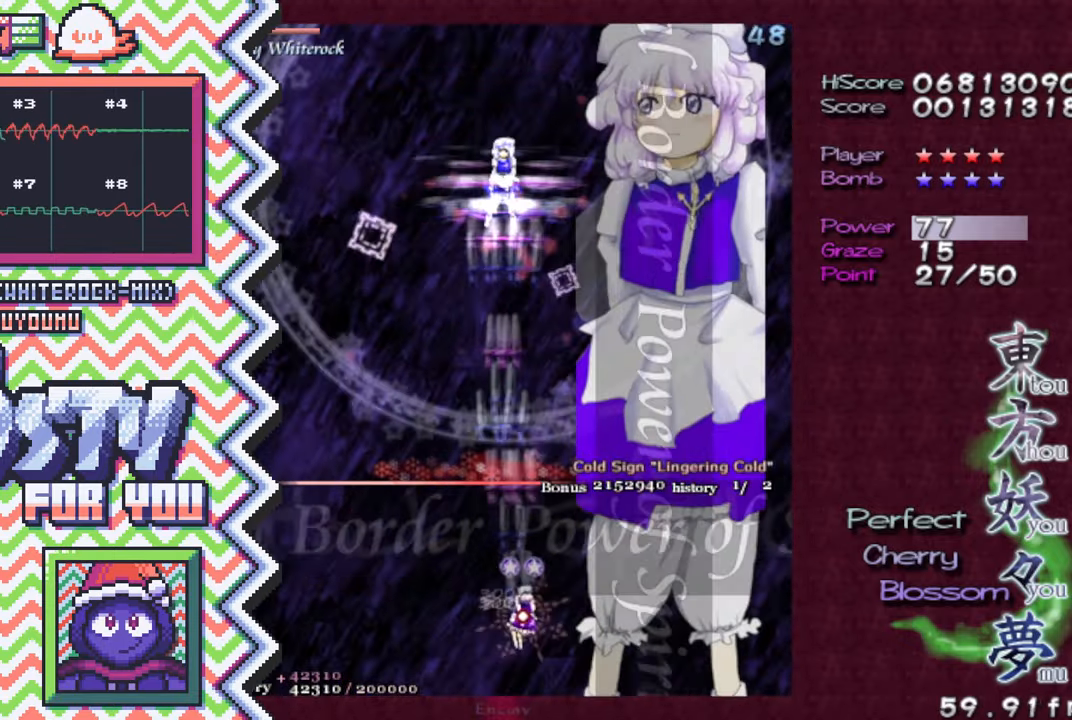
{"buttons": [], "events": [[100, "X", "down"], [217, "X", "up"], [334, "A", "down"], [450, "A", "up"]]}
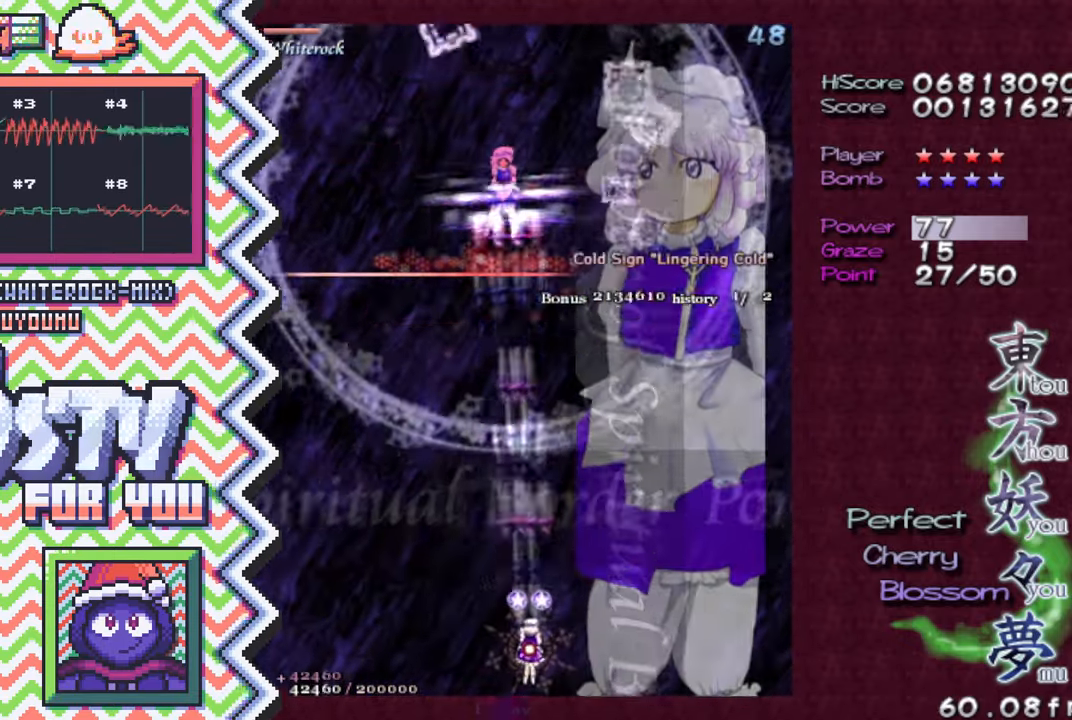
{"buttons": [], "events": [[67, "B", "down"], [201, "B", "up"], [317, "Y", "down"], [434, "Y", "up"]]}
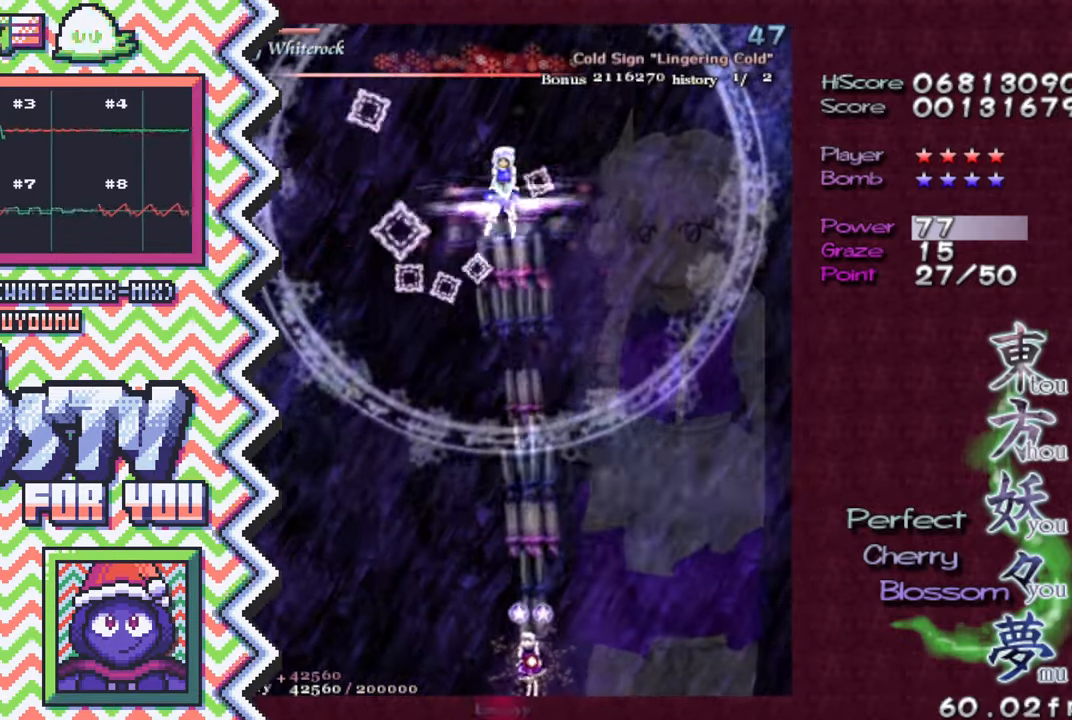
{"buttons": [], "events": [[50, "X", "down"], [167, "X", "up"], [284, "A", "down"], [417, "A", "up"]]}
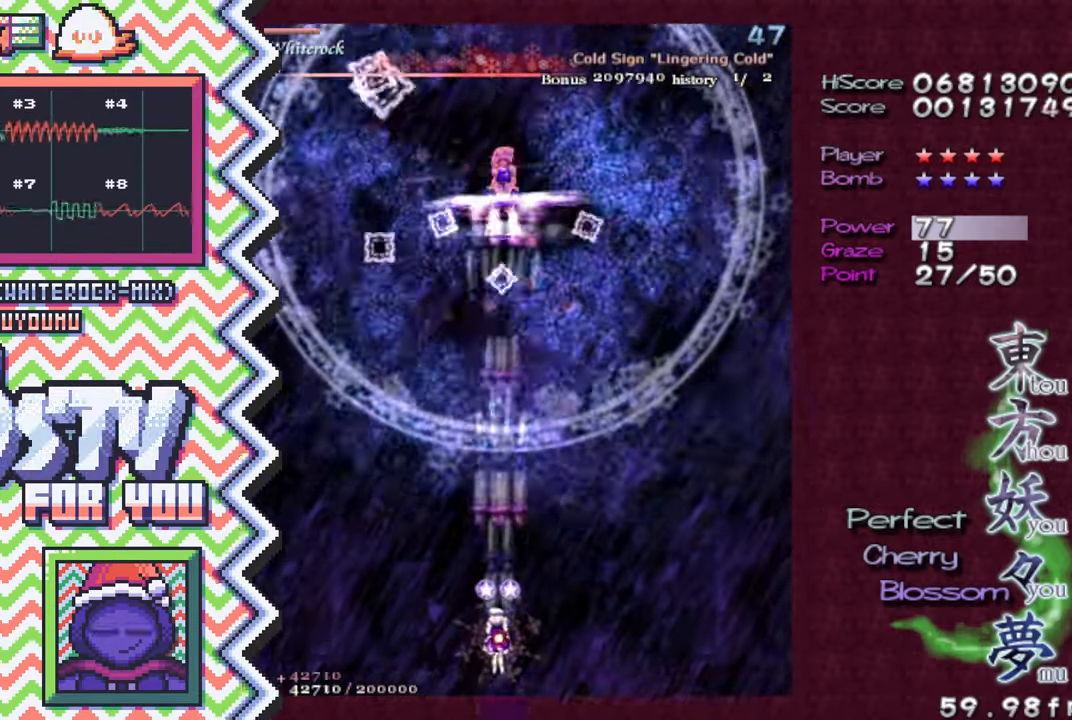
{"buttons": [], "events": [[34, "B", "down"], [151, "B", "up"], [267, "Y", "down"], [384, "Y", "up"]]}
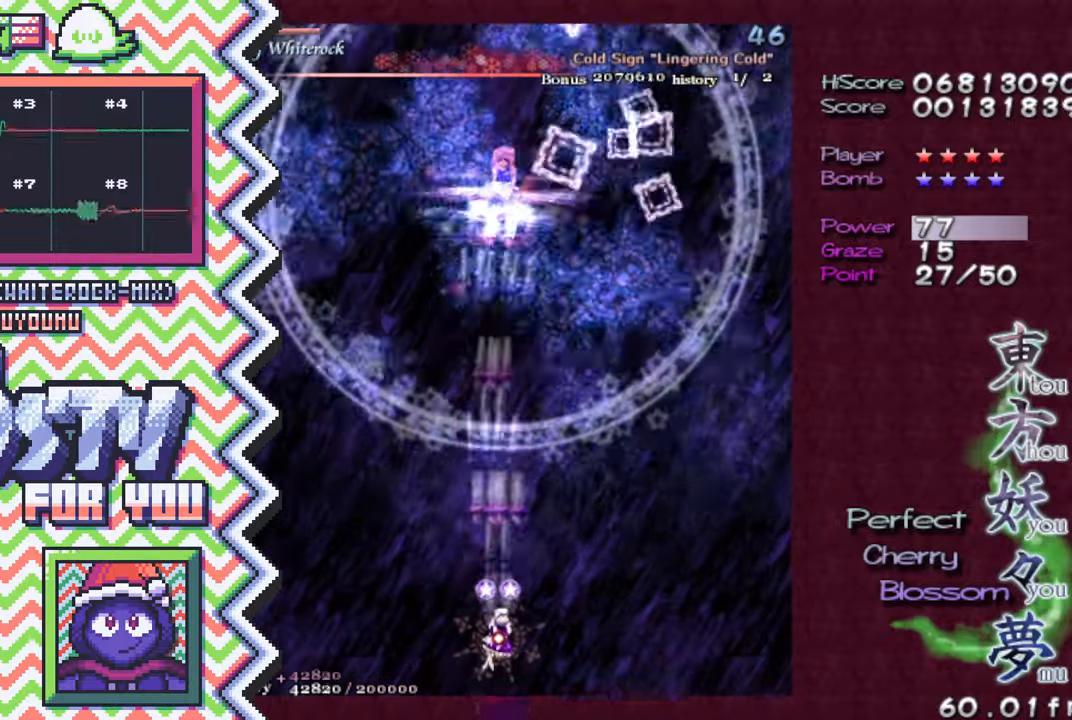
{"buttons": ["B"], "events": [[17, "X", "down"], [133, "X", "up"], [250, "A", "down"], [367, "A", "up"], [484, "B", "down"]]}
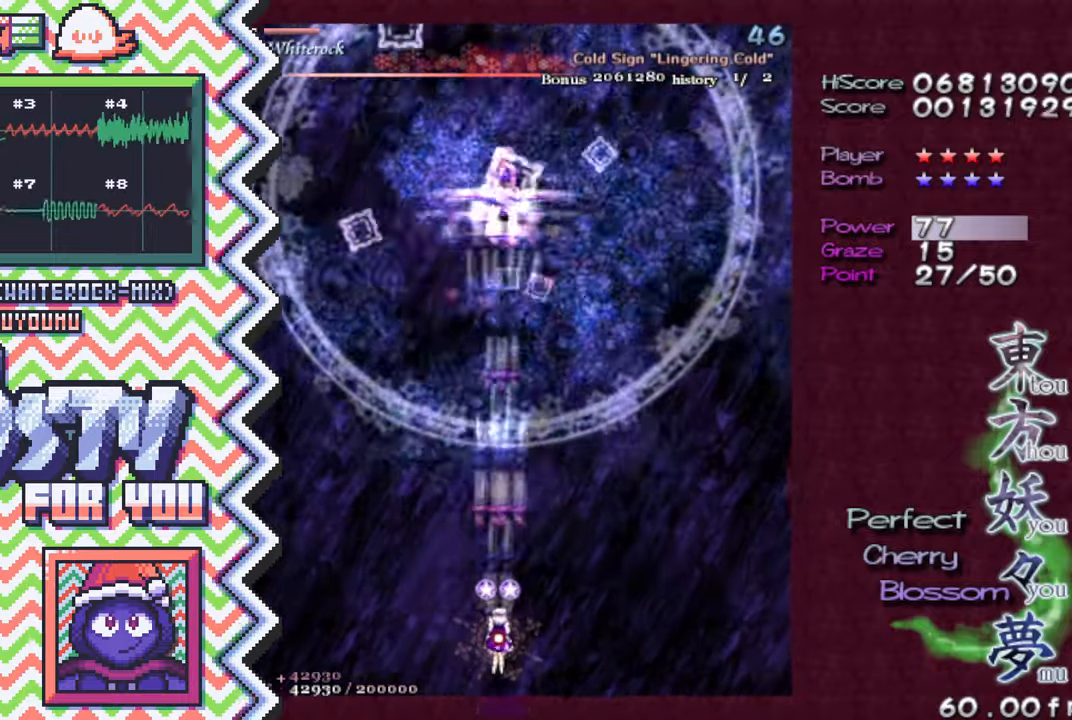
{"buttons": ["X"], "events": [[117, "B", "up"], [234, "Y", "down"], [351, "Y", "up"], [468, "X", "down"]]}
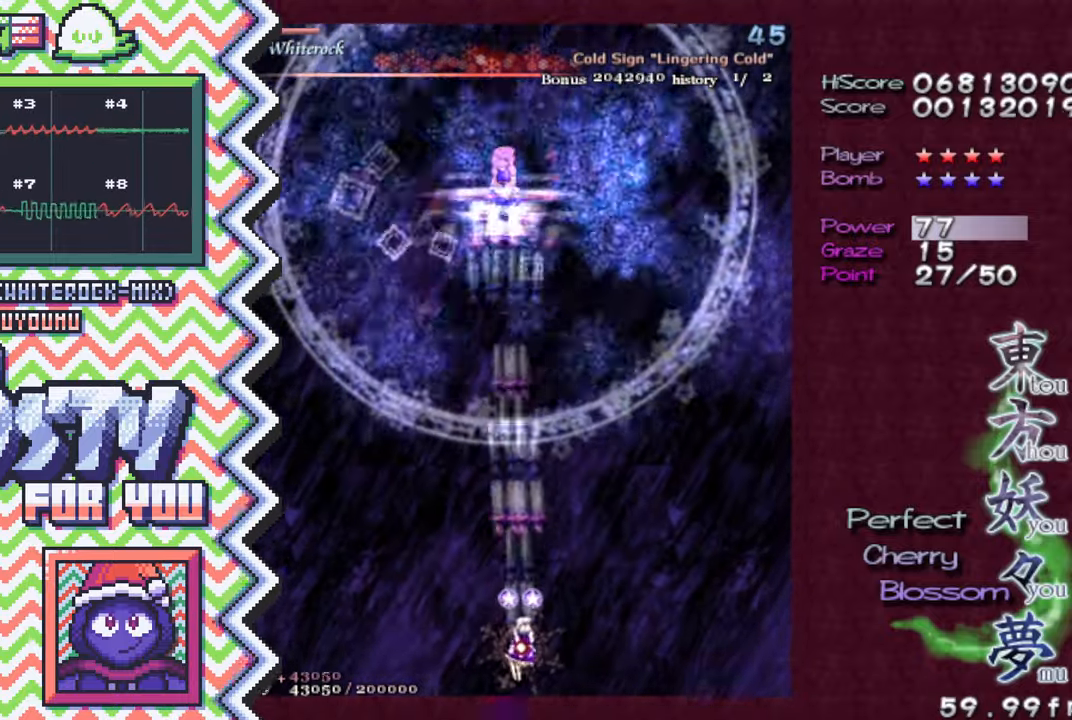
{"buttons": ["B"]}
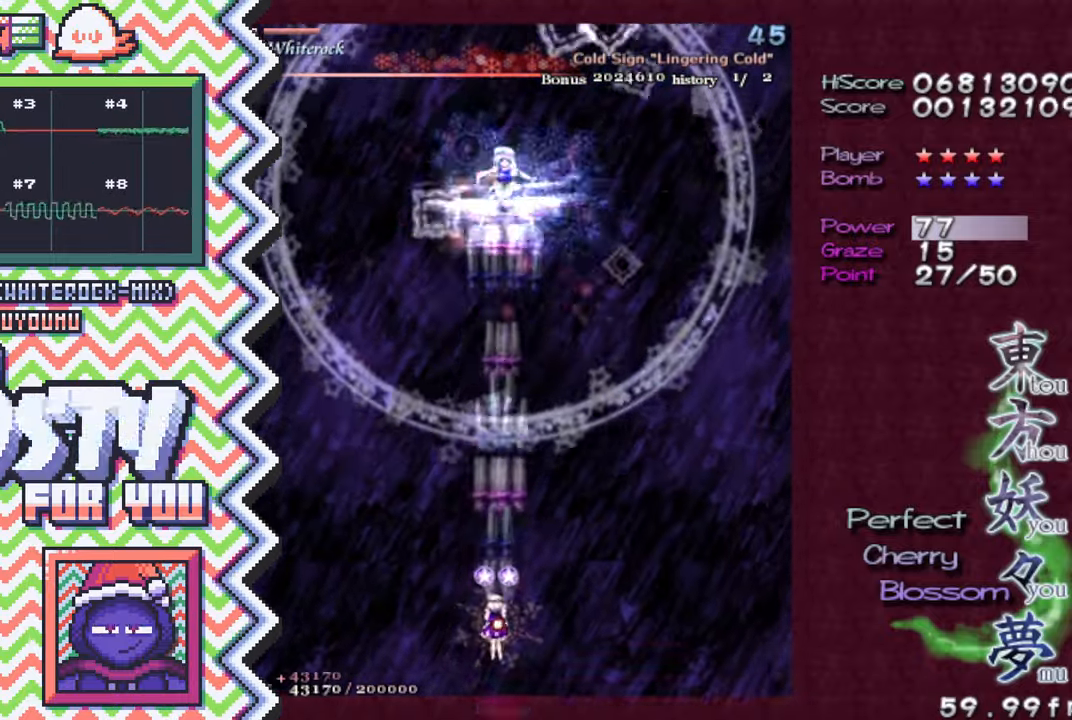
{"buttons": ["X"], "events": [[67, "B", "up"], [184, "Y", "down"], [317, "Y", "up"], [434, "X", "down"]]}
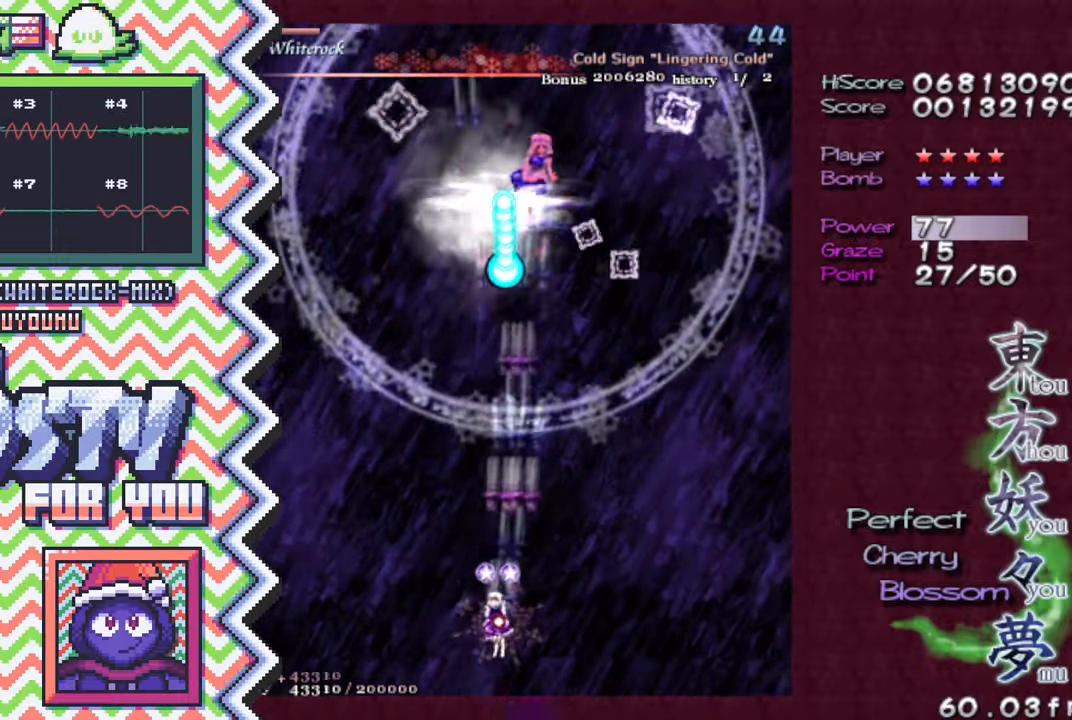
{"buttons": ["B"], "events": [[50, "X", "up"], [167, "A", "down"], [284, "A", "up"], [400, "B", "down"]]}
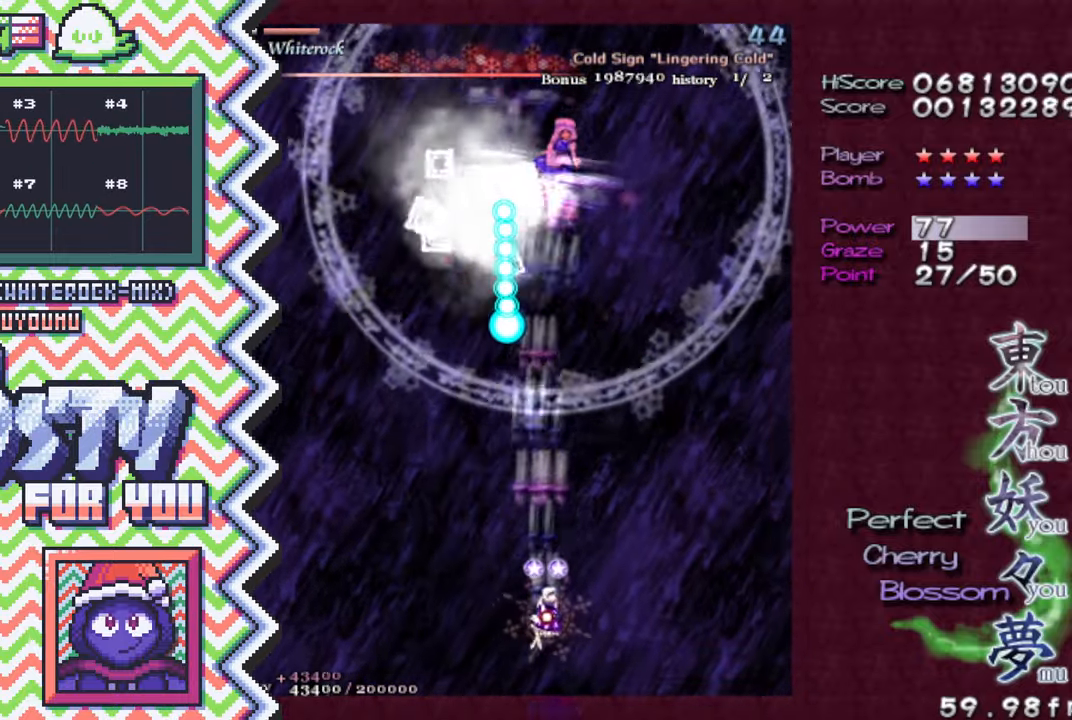
{"buttons": [], "events": [[34, "B", "up"], [151, "Y", "down"], [267, "Y", "up"], [384, "X", "down"], [501, "X", "up"]]}
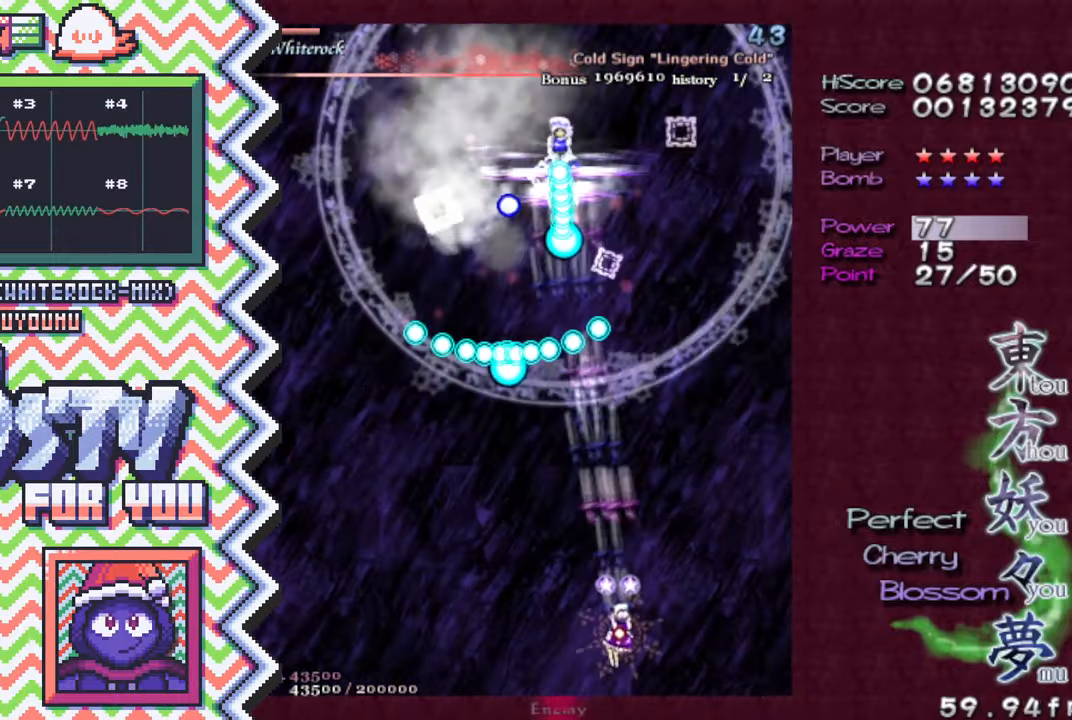
{"buttons": [], "events": [[133, "A", "down"], [250, "A", "up"], [367, "B", "down"], [484, "B", "up"]]}
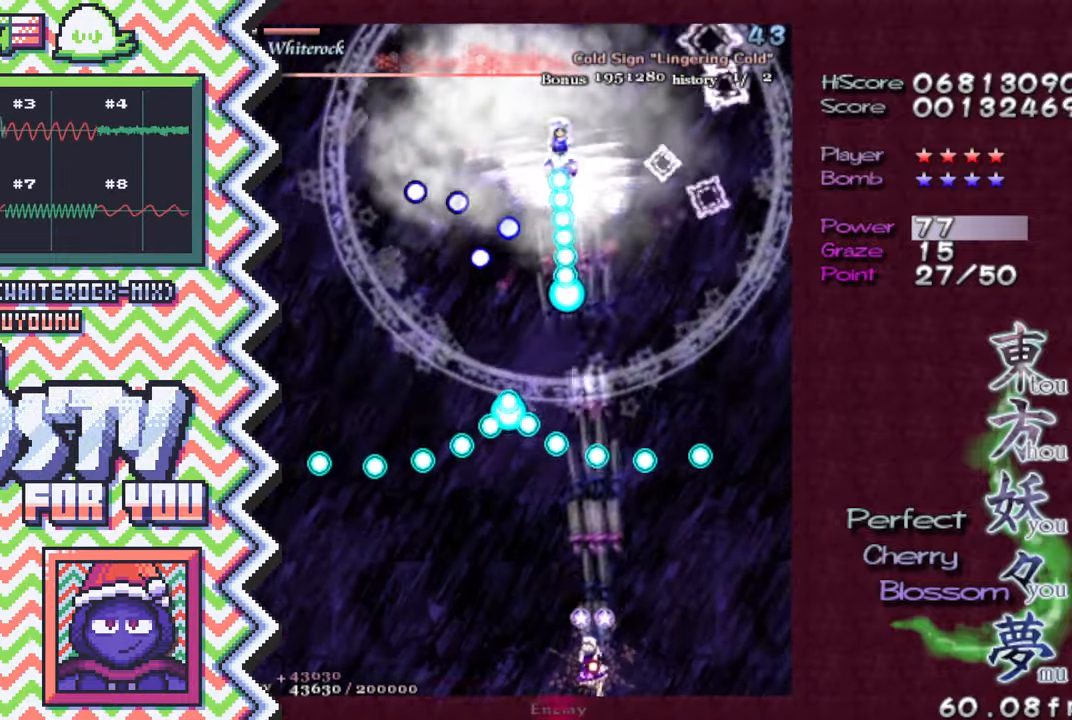
{"buttons": [], "events": [[101, "Y", "down"], [234, "Y", "up"], [351, "X", "down"], [468, "X", "up"]]}